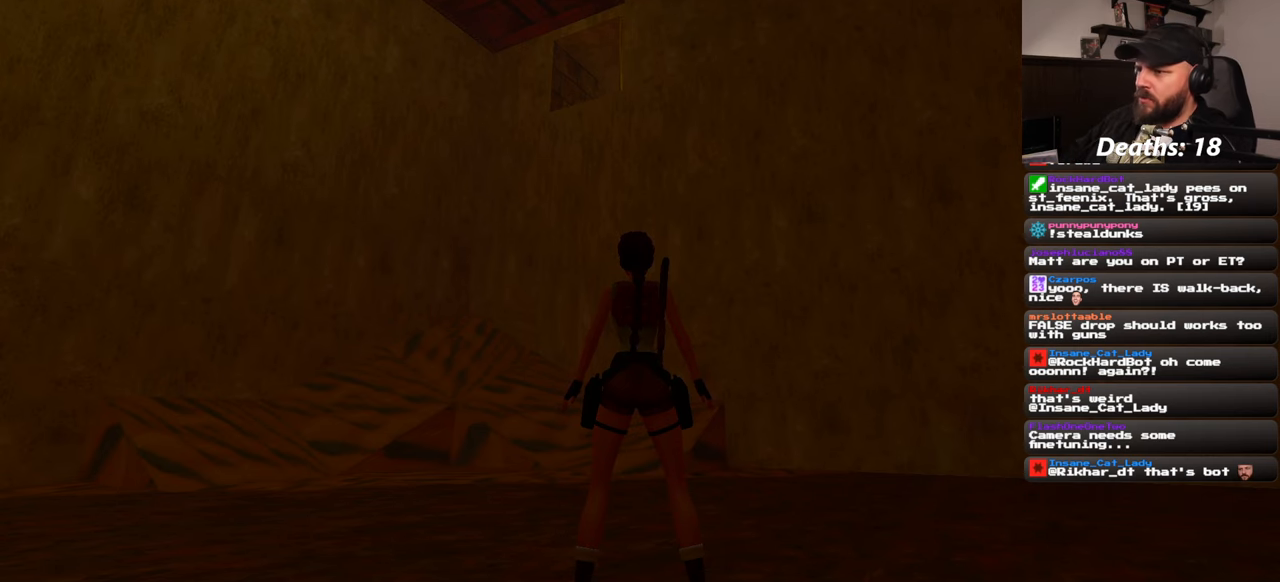
Gameplay with a controller (PlayStation layout); each line is a JSON object with the inputs held at the frame after it (dt_ms = milliseconds from this image to that frame). "events" lists button and stick changes between this image and that frame as [ms after this image, input, new state], when the widget could be followed in between. Not read: L3 R2 R3 START.
{"dt_ms": 500, "buttons": [], "left_stick": "center", "right_stick": "right", "events": [[50, "right_stick", "right"]]}
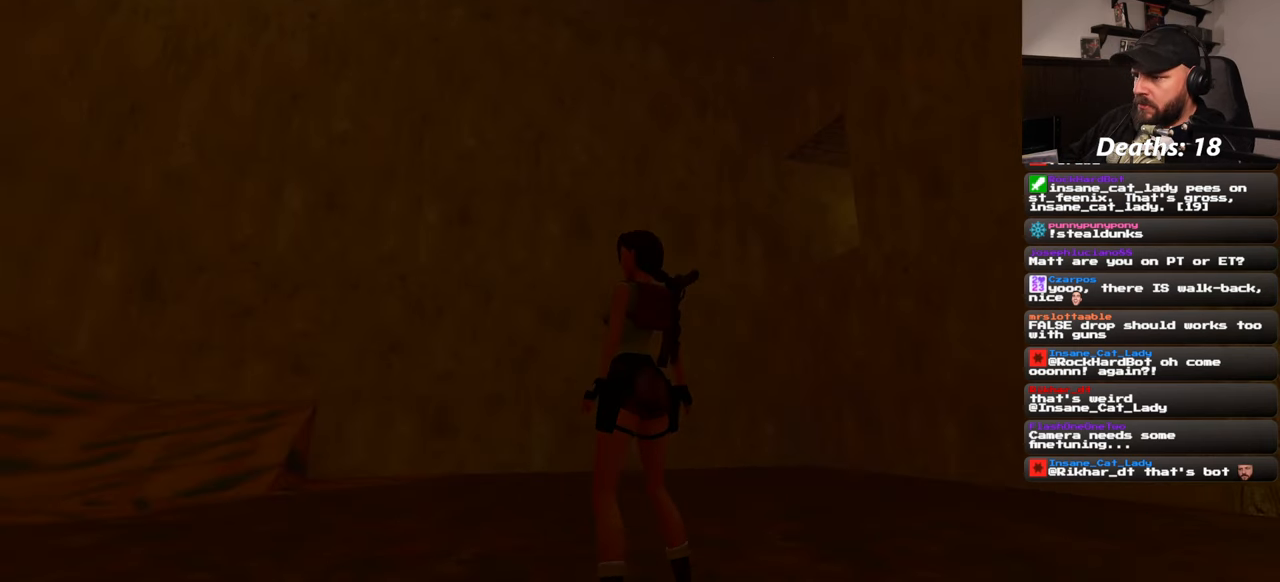
{"dt_ms": 500, "buttons": [], "left_stick": "up", "right_stick": "down-right", "events": [[150, "right_stick", "center"], [216, "left_stick", "up-left"], [416, "left_stick", "up"], [450, "right_stick", "down-right"]]}
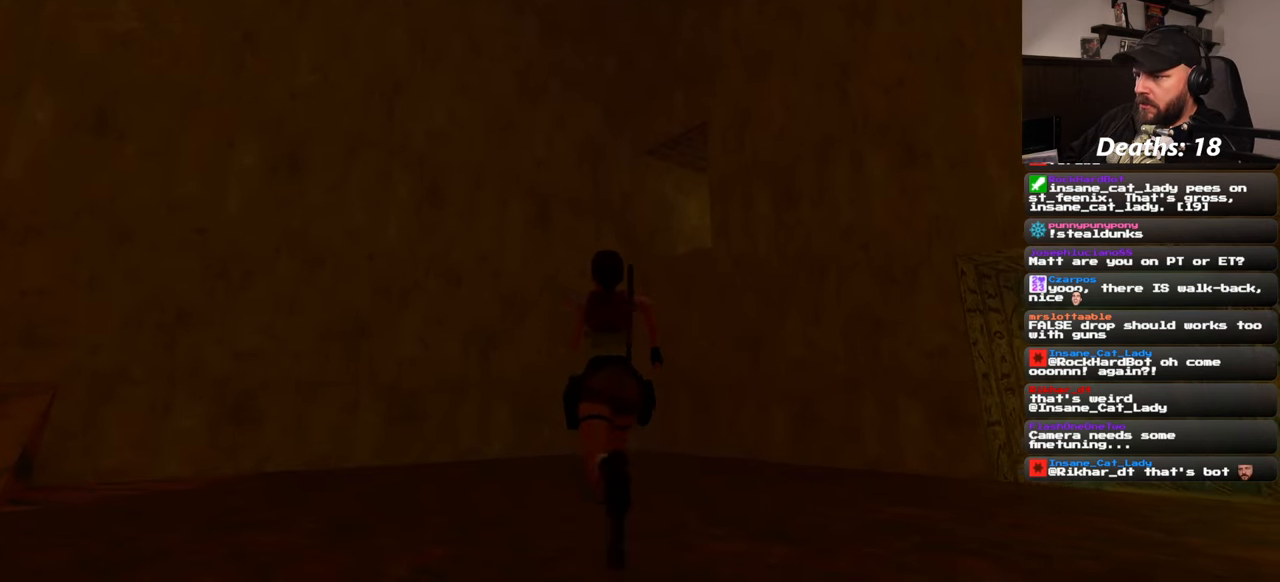
{"dt_ms": 500, "buttons": [], "left_stick": "up", "right_stick": "center", "events": [[100, "right_stick", "center"]]}
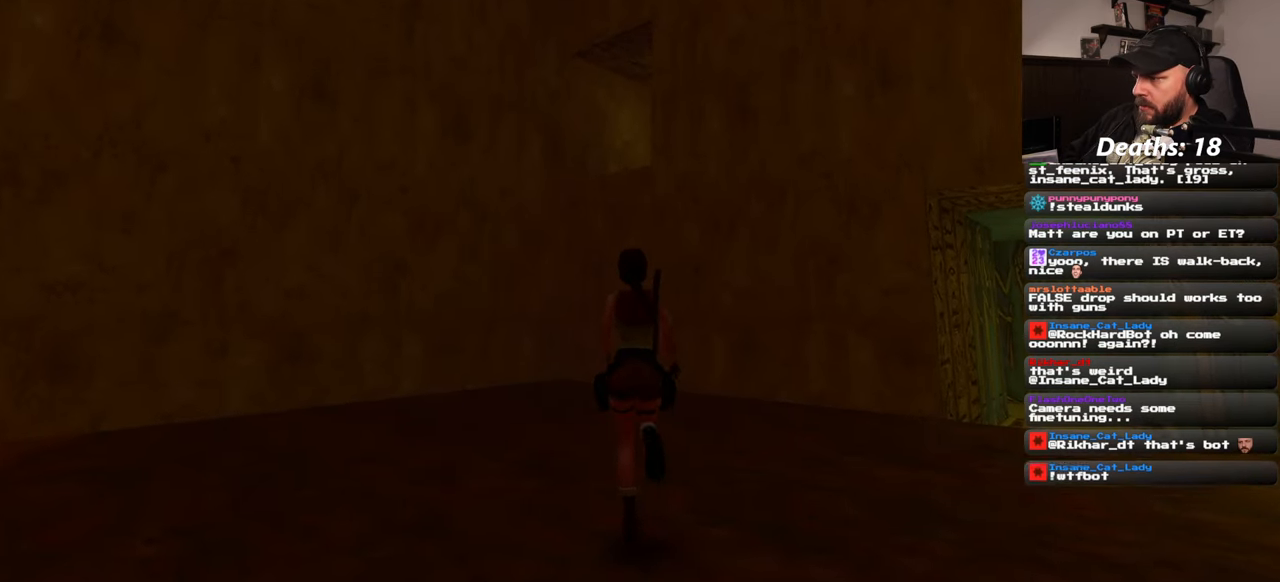
{"dt_ms": 500, "buttons": [], "left_stick": "up", "right_stick": "center", "events": []}
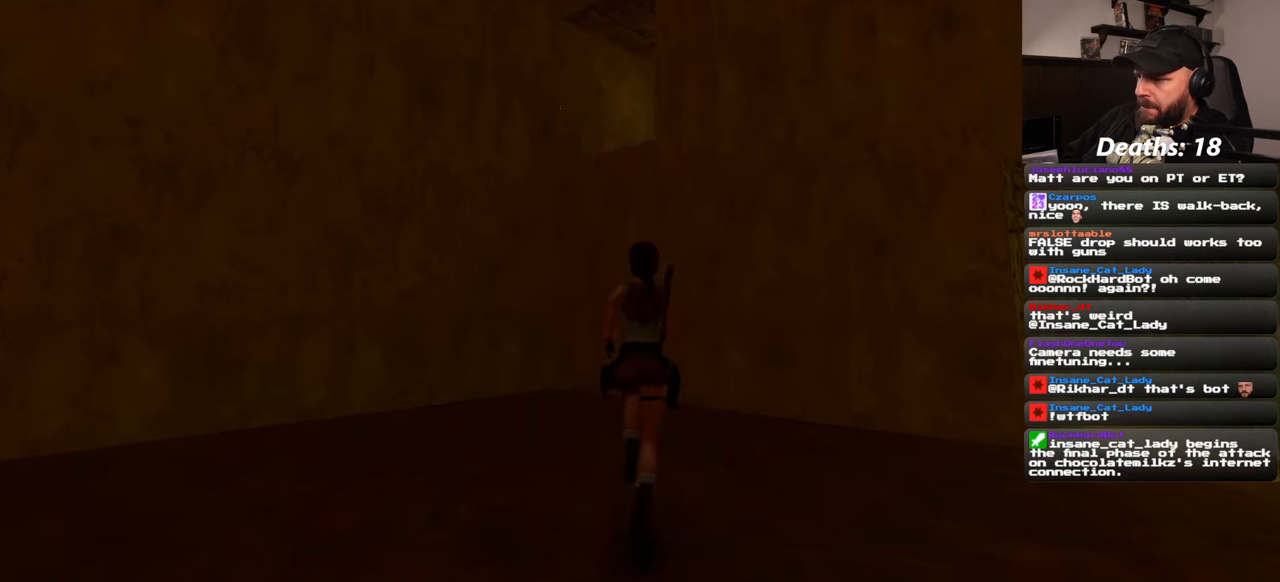
{"dt_ms": 500, "buttons": [], "left_stick": "up", "right_stick": "center", "events": []}
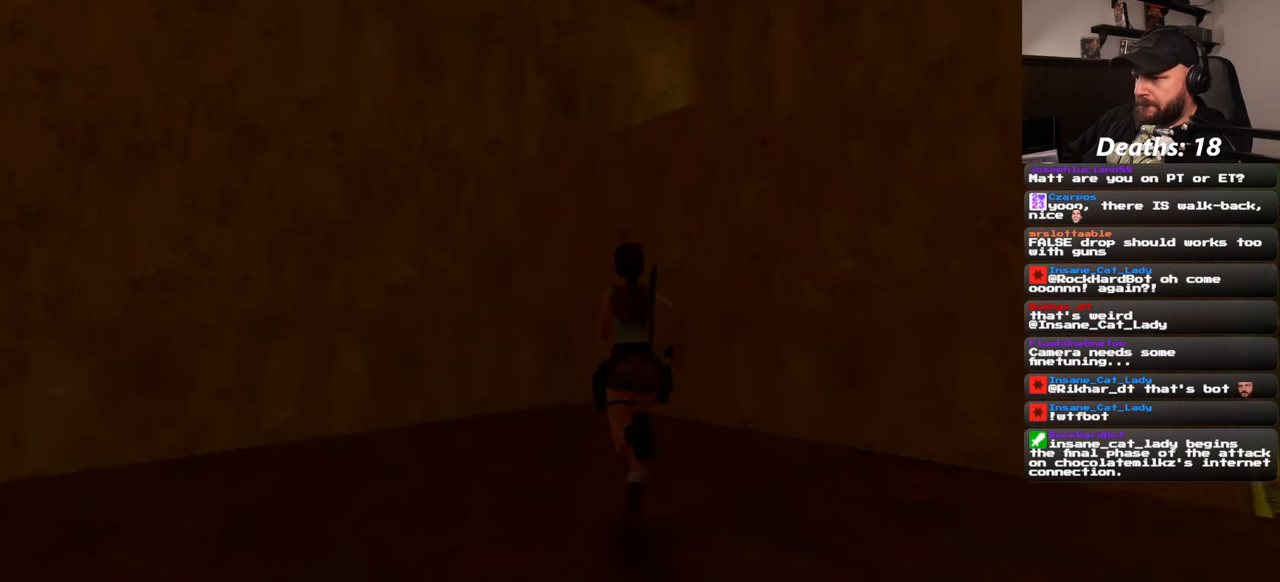
{"dt_ms": 500, "buttons": [], "left_stick": "up", "right_stick": "center", "events": []}
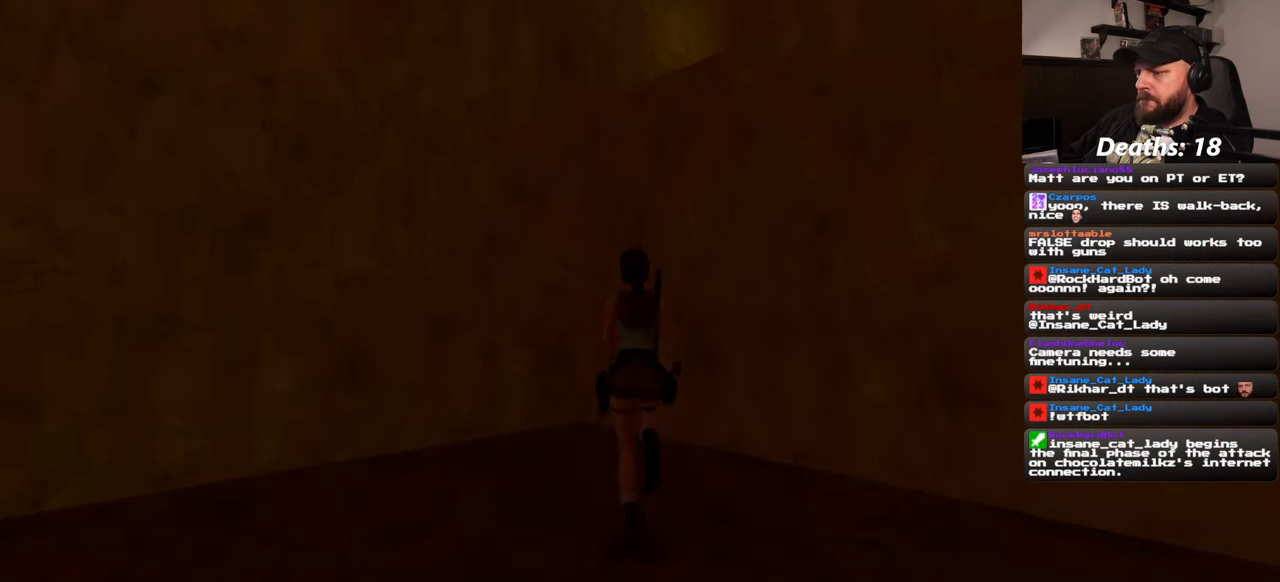
{"dt_ms": 500, "buttons": [], "left_stick": "up", "right_stick": "center", "events": []}
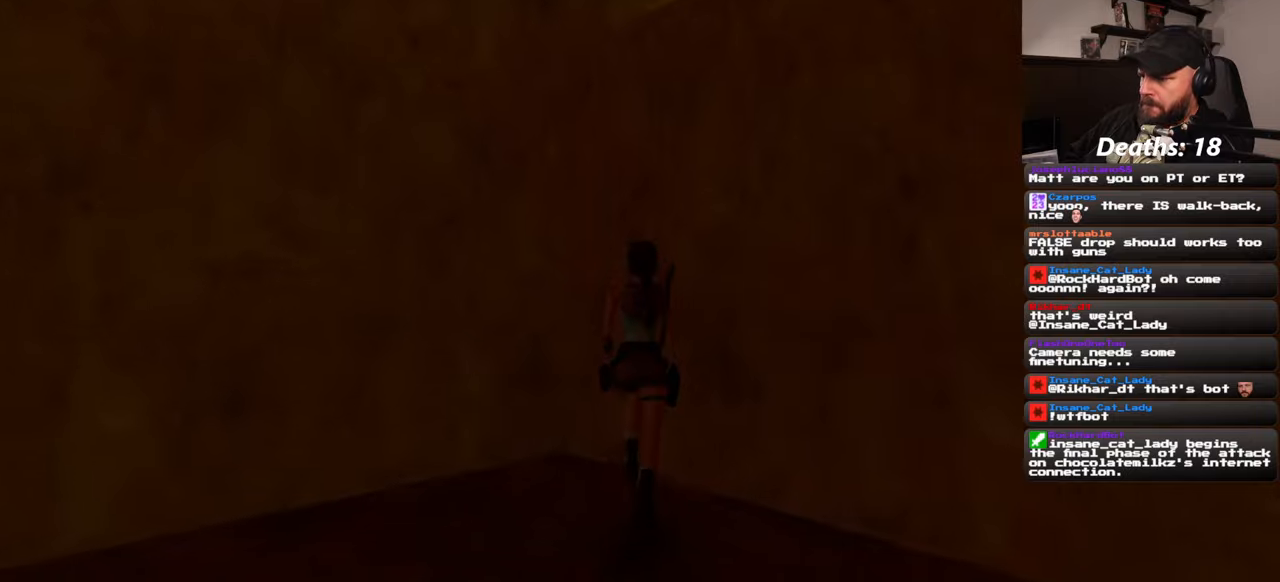
{"dt_ms": 500, "buttons": [], "left_stick": "up-right", "right_stick": "center", "events": [[67, "left_stick", "up-right"]]}
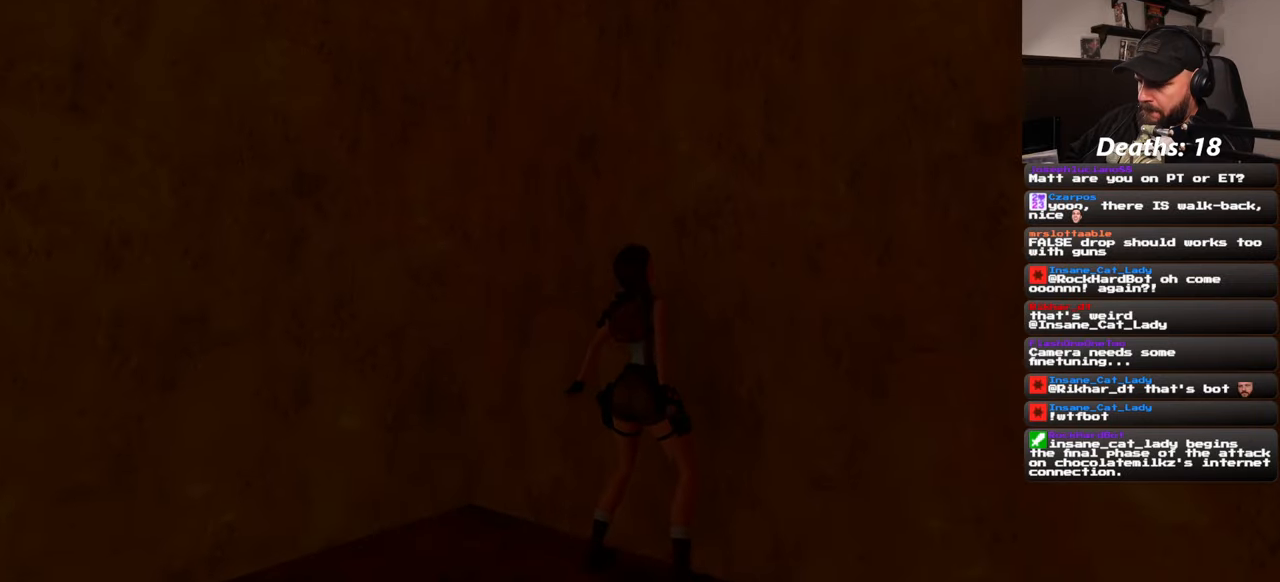
{"dt_ms": 500, "buttons": [], "left_stick": "up-right", "right_stick": "center", "events": []}
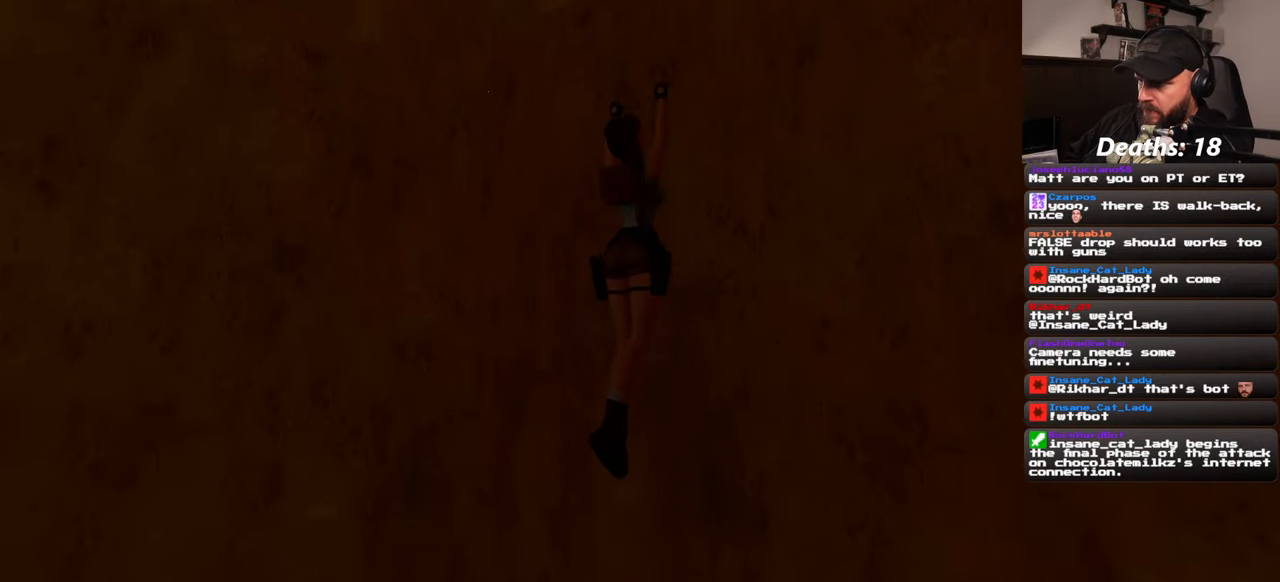
{"dt_ms": 500, "buttons": [], "left_stick": "up-right", "right_stick": "down-right", "events": [[200, "right_stick", "down-right"]]}
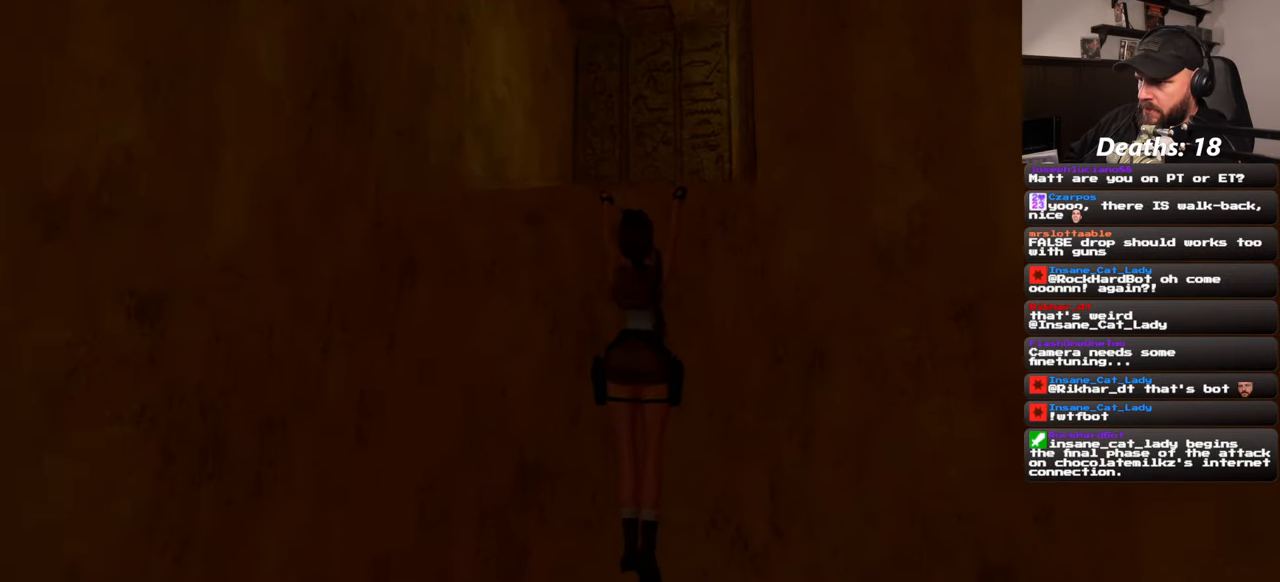
{"dt_ms": 500, "buttons": [], "left_stick": "up", "right_stick": "center", "events": [[67, "right_stick", "center"], [200, "left_stick", "up"]]}
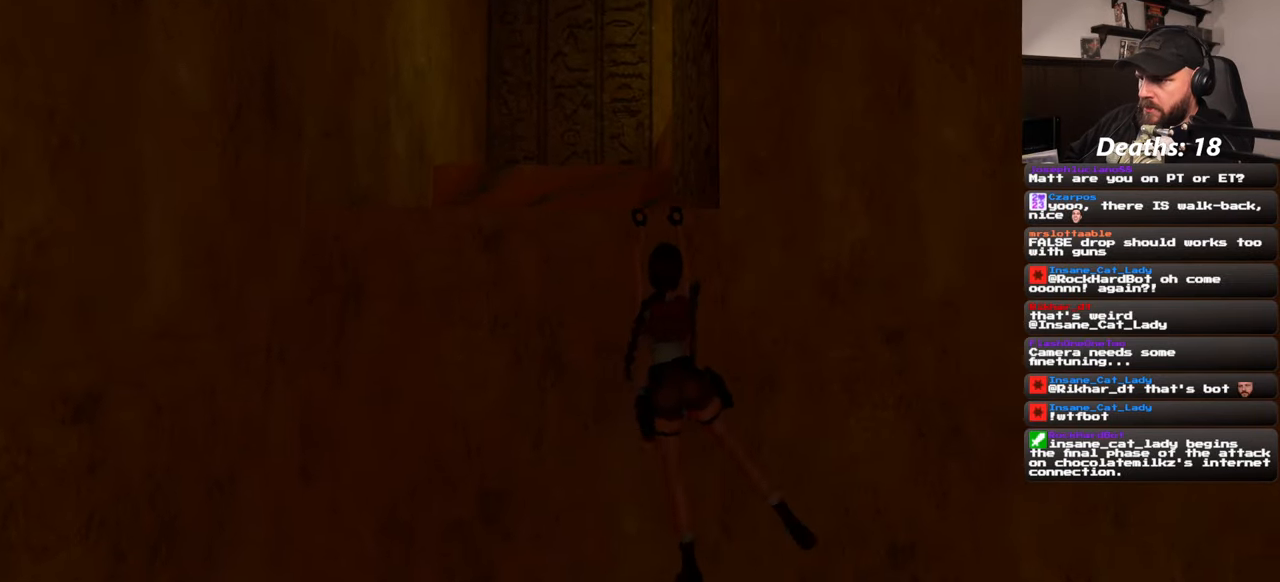
{"dt_ms": 500, "buttons": [], "left_stick": "up", "right_stick": "center", "events": [[33, "left_stick", "center"], [50, "right_stick", "left"], [150, "right_stick", "center"], [217, "left_stick", "up"]]}
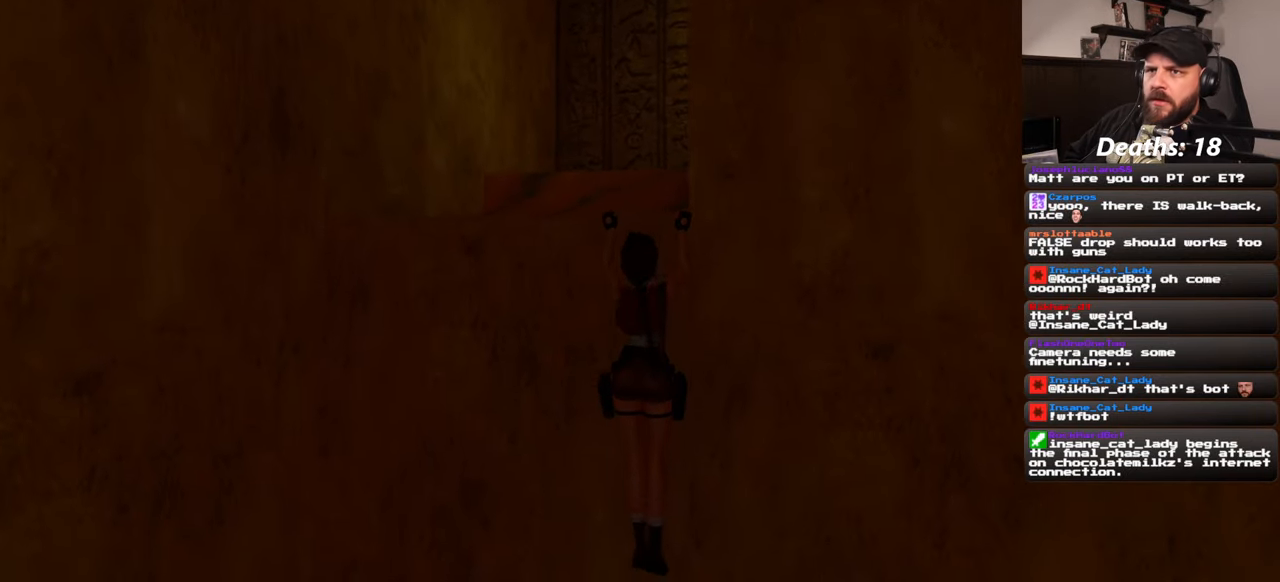
{"dt_ms": 500, "buttons": [], "left_stick": "center", "right_stick": "center", "events": [[433, "left_stick", "center"]]}
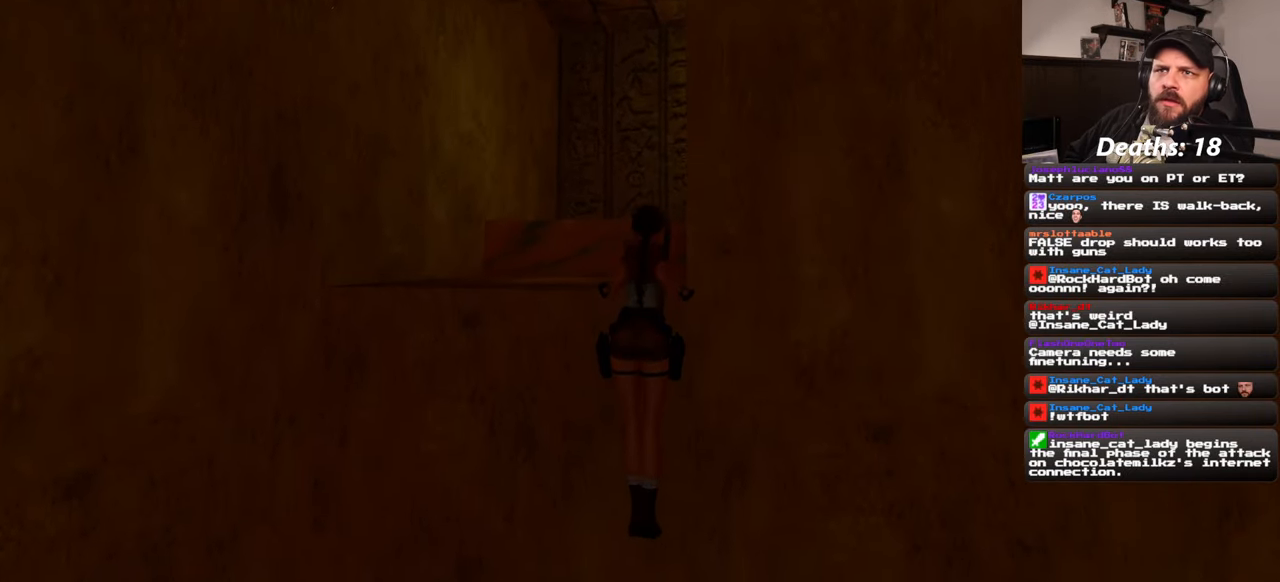
{"dt_ms": 500, "buttons": [], "left_stick": "center", "right_stick": "center", "events": []}
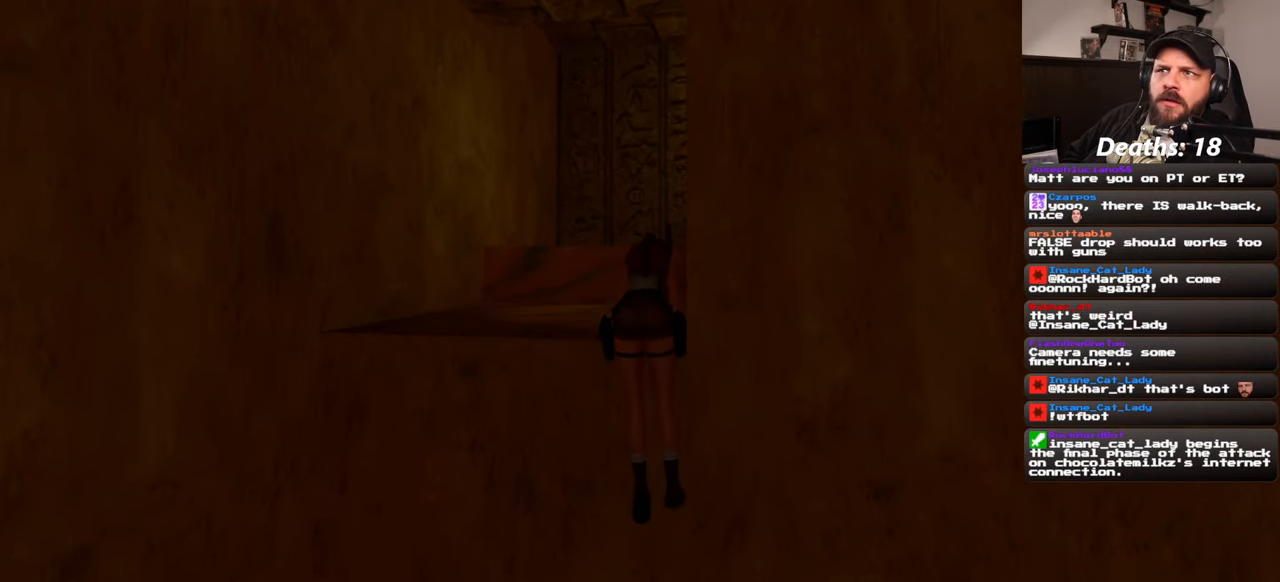
{"dt_ms": 500, "buttons": [], "left_stick": "center", "right_stick": "center", "events": [[67, "left_stick", "up"], [350, "left_stick", "center"]]}
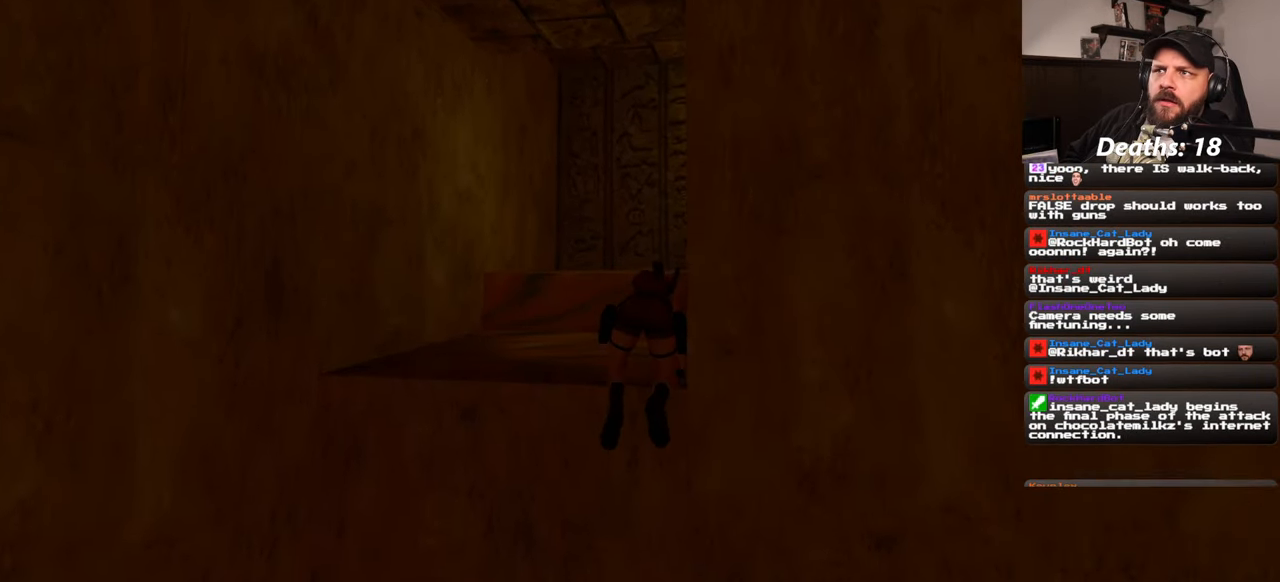
{"dt_ms": 500, "buttons": [], "left_stick": "up", "right_stick": "center", "events": [[67, "left_stick", "up"]]}
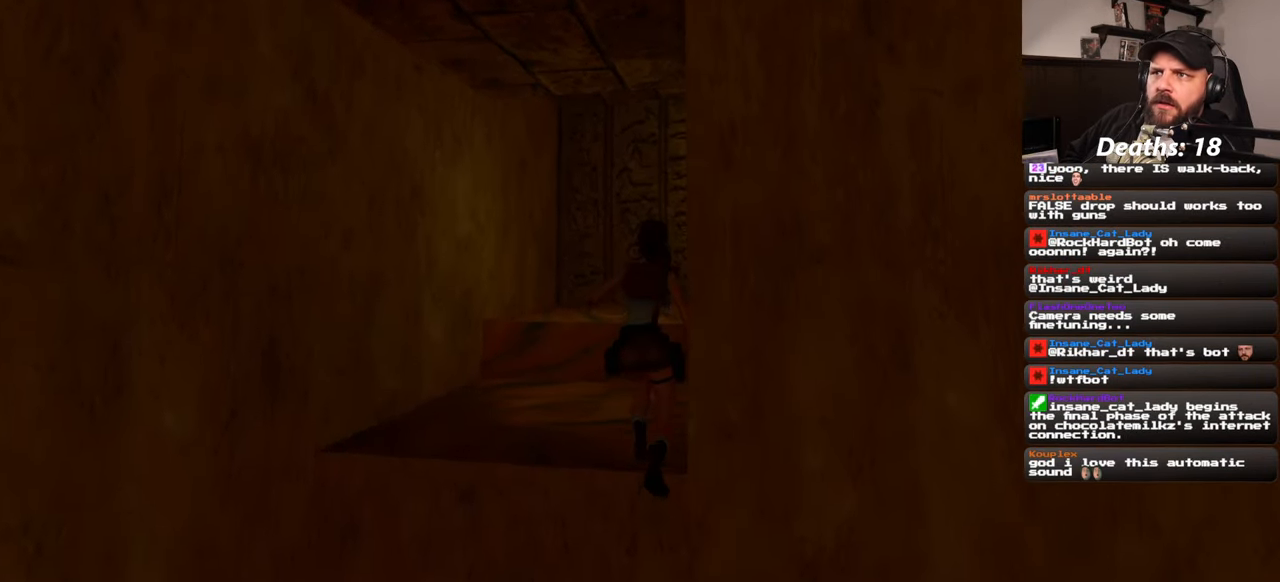
{"dt_ms": 500, "buttons": [], "left_stick": "up", "right_stick": "center", "events": []}
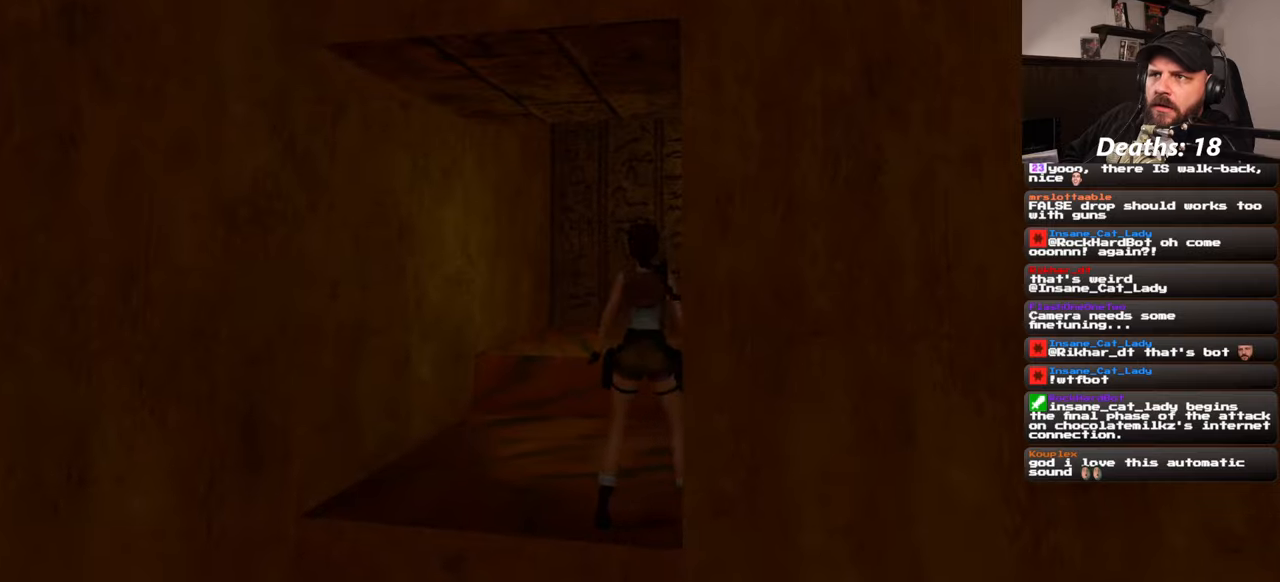
{"dt_ms": 1000, "buttons": [], "left_stick": "up-left", "right_stick": "down-right"}
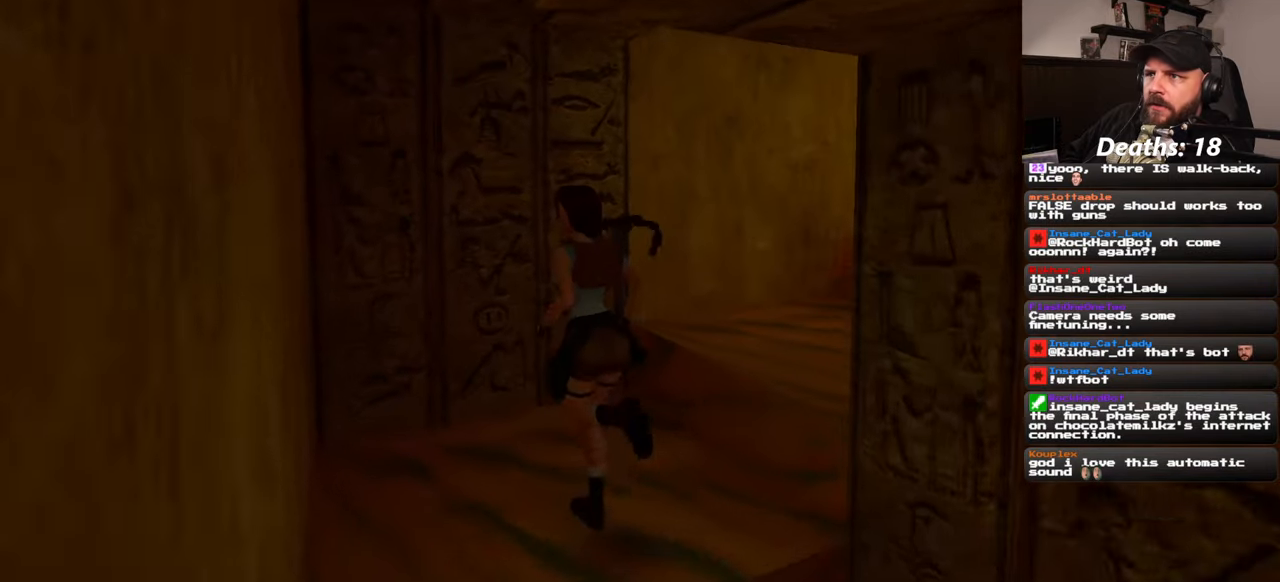
{"dt_ms": 500, "buttons": [], "left_stick": "up-right", "right_stick": "down-right", "events": [[67, "left_stick", "up"], [184, "left_stick", "up-left"], [250, "right_stick", "center"], [334, "right_stick", "down-right"], [417, "left_stick", "up-right"]]}
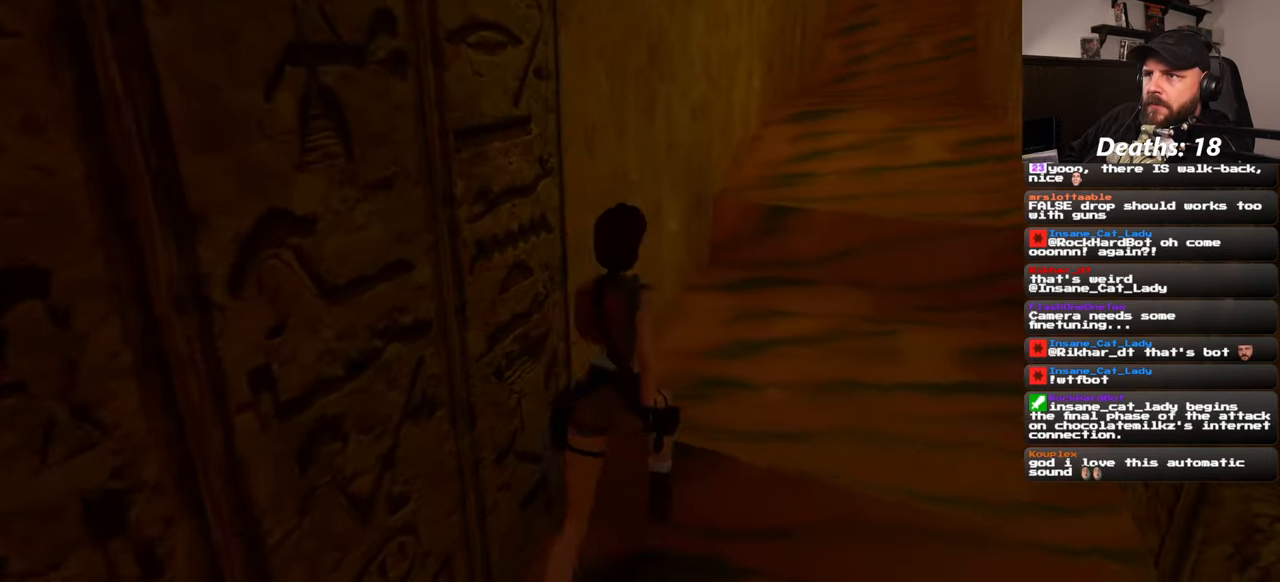
{"dt_ms": 500, "buttons": [], "left_stick": "up", "right_stick": "up", "events": [[117, "right_stick", "center"], [450, "left_stick", "up"], [484, "right_stick", "up"]]}
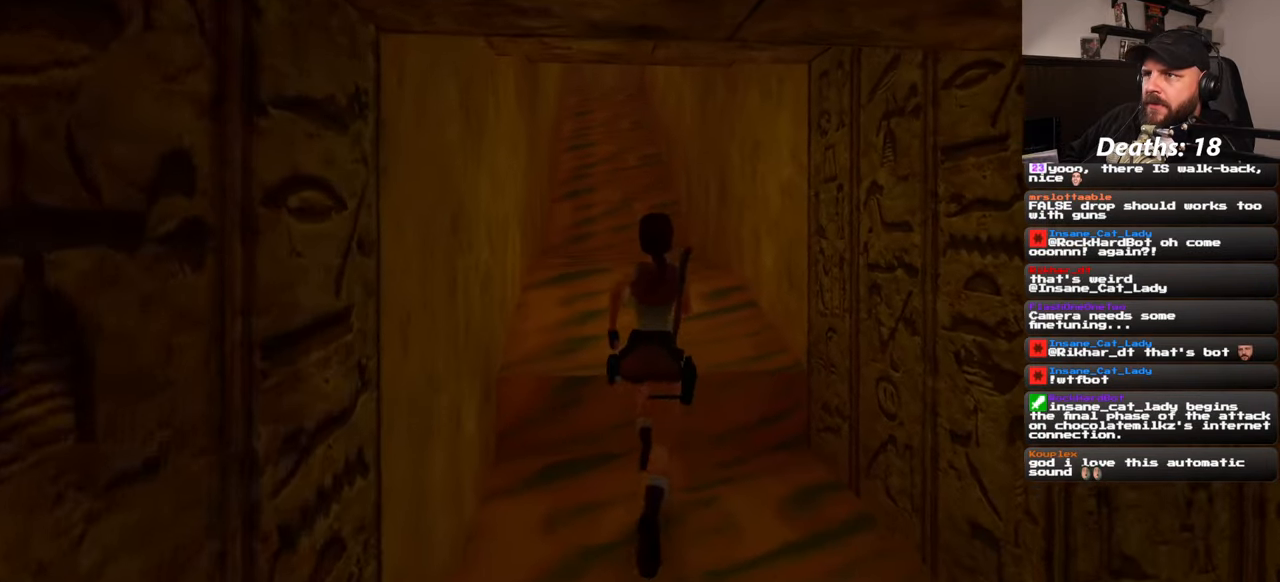
{"dt_ms": 500, "buttons": [], "left_stick": "up", "right_stick": "left", "events": [[100, "right_stick", "center"], [467, "right_stick", "left"]]}
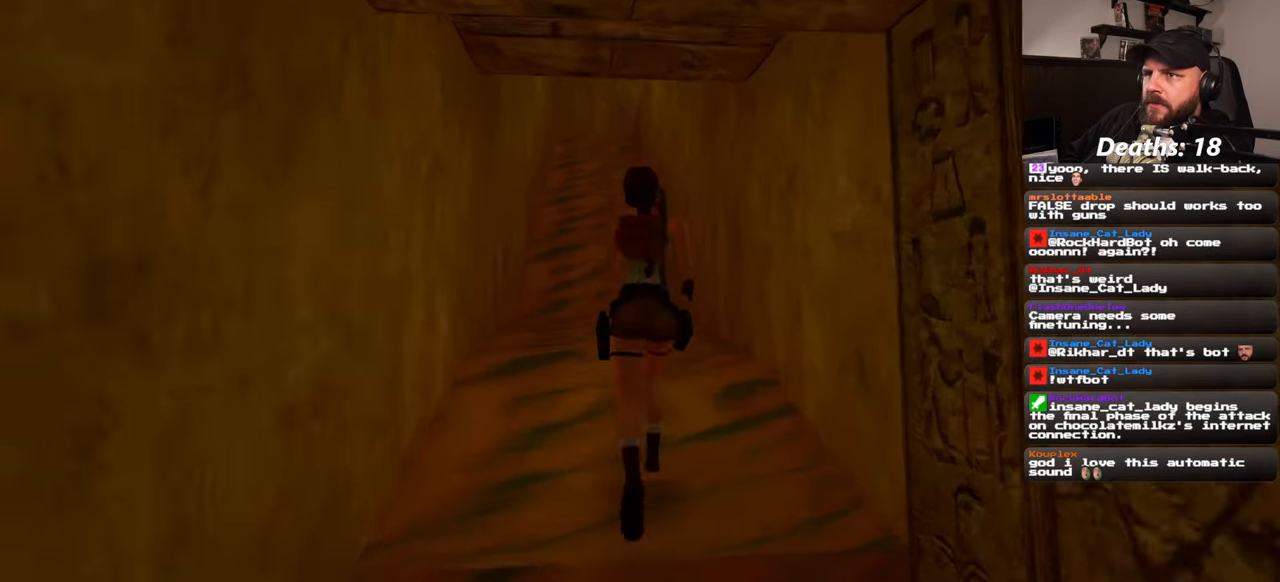
{"dt_ms": 500, "buttons": [], "left_stick": "up", "right_stick": "center", "events": [[34, "right_stick", "center"]]}
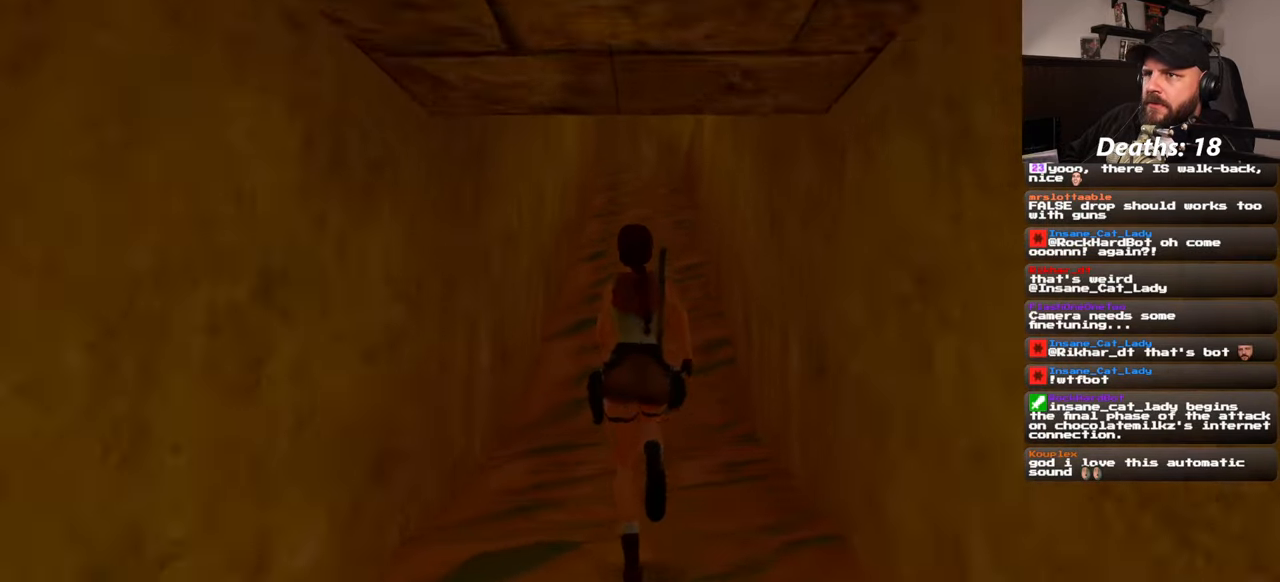
{"dt_ms": 500, "buttons": [], "left_stick": "up", "right_stick": "center", "events": []}
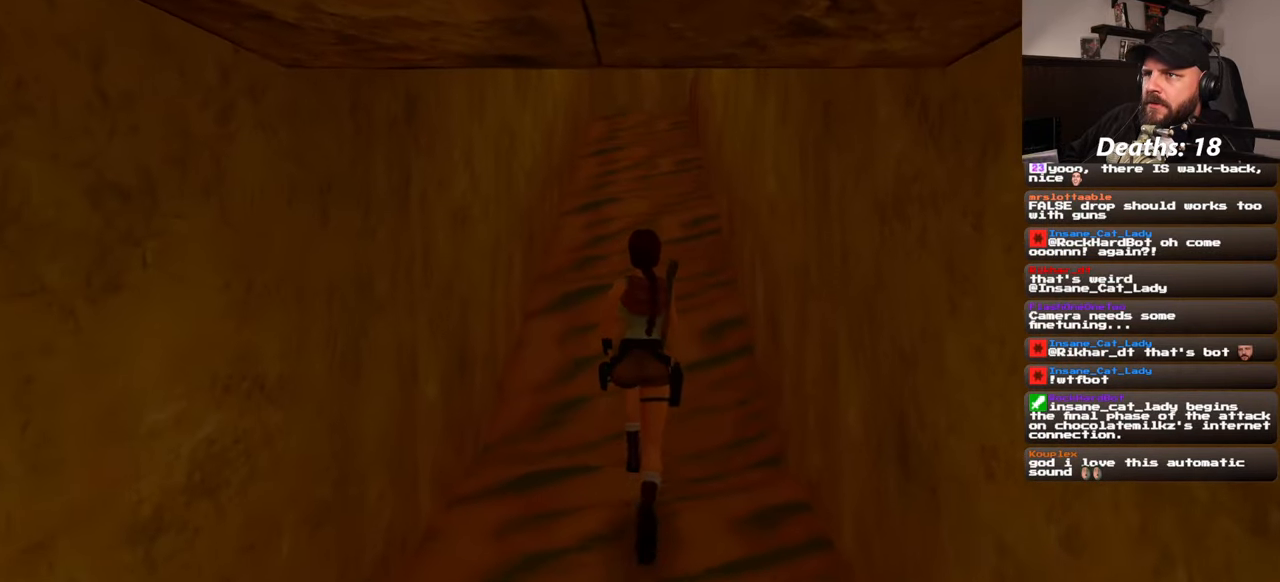
{"dt_ms": 500, "buttons": [], "left_stick": "up", "right_stick": "center", "events": []}
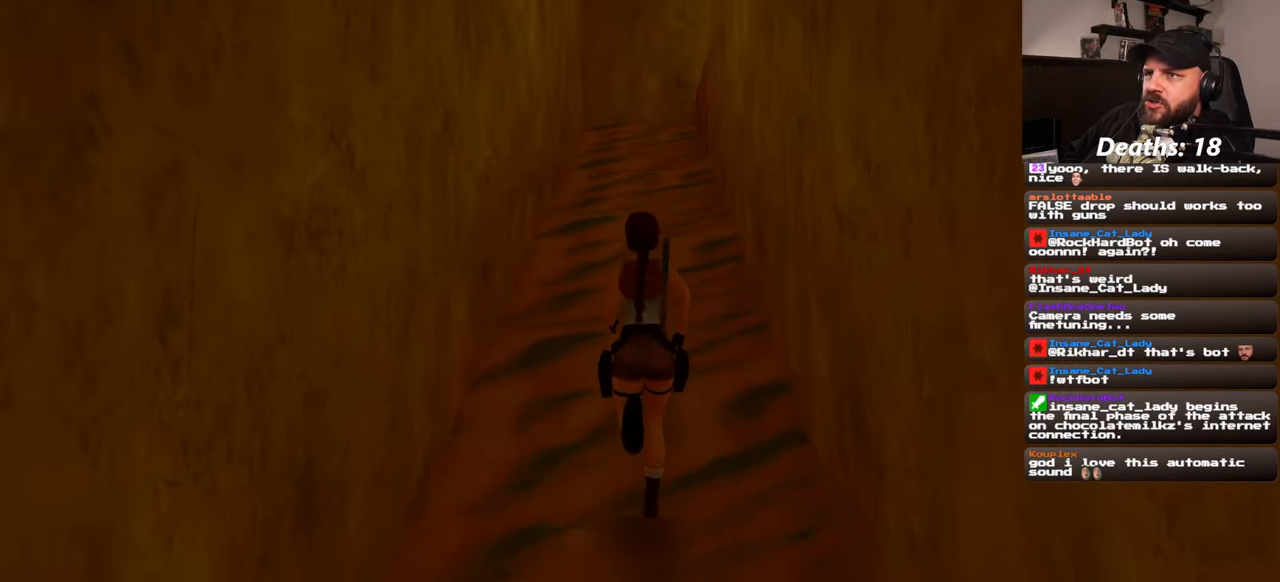
{"dt_ms": 500, "buttons": [], "left_stick": "up", "right_stick": "center", "events": []}
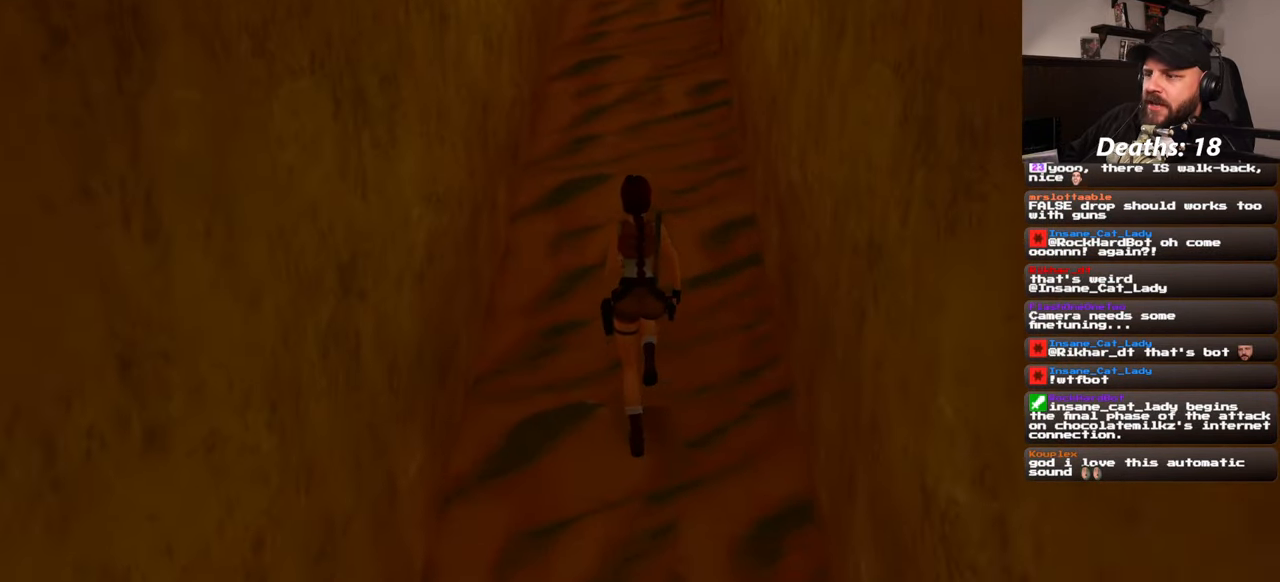
{"dt_ms": 500, "buttons": [], "left_stick": "up", "right_stick": "center", "events": []}
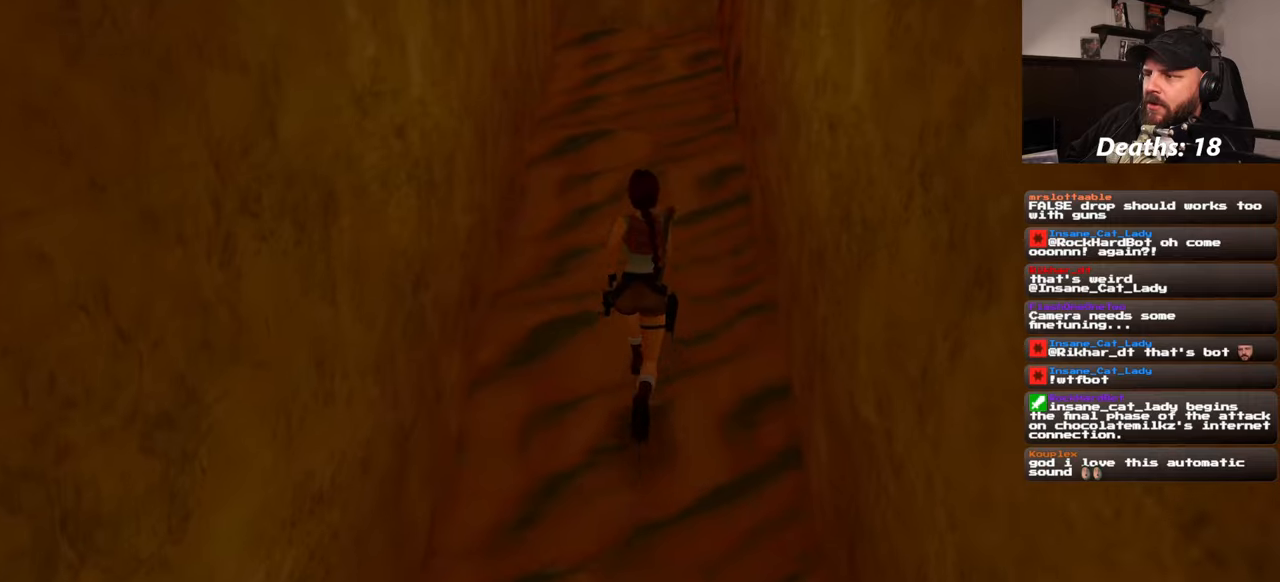
{"dt_ms": 500, "buttons": [], "left_stick": "up", "right_stick": "center", "events": []}